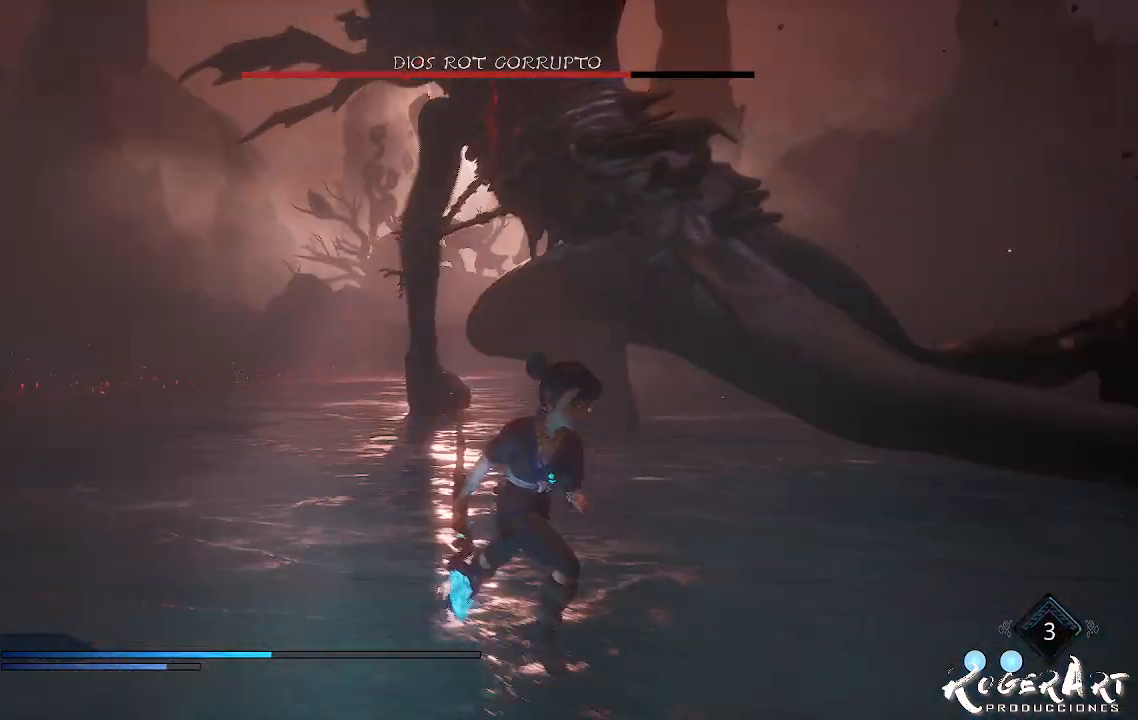
Gameplay with a controller (PlayStation layout); each line is a JSON object with the inputs held at the frame after it. "events" lists button and stick changes between this image and that frame as [ms after this image, input, new state], when the widget could be followed in between.
{"buttons": [], "left_stick": "center", "right_stick": "center", "events": [[200, "left_stick", "down"], [367, "CROSS", "down"], [467, "CROSS", "up"], [467, "left_stick", "center"]]}
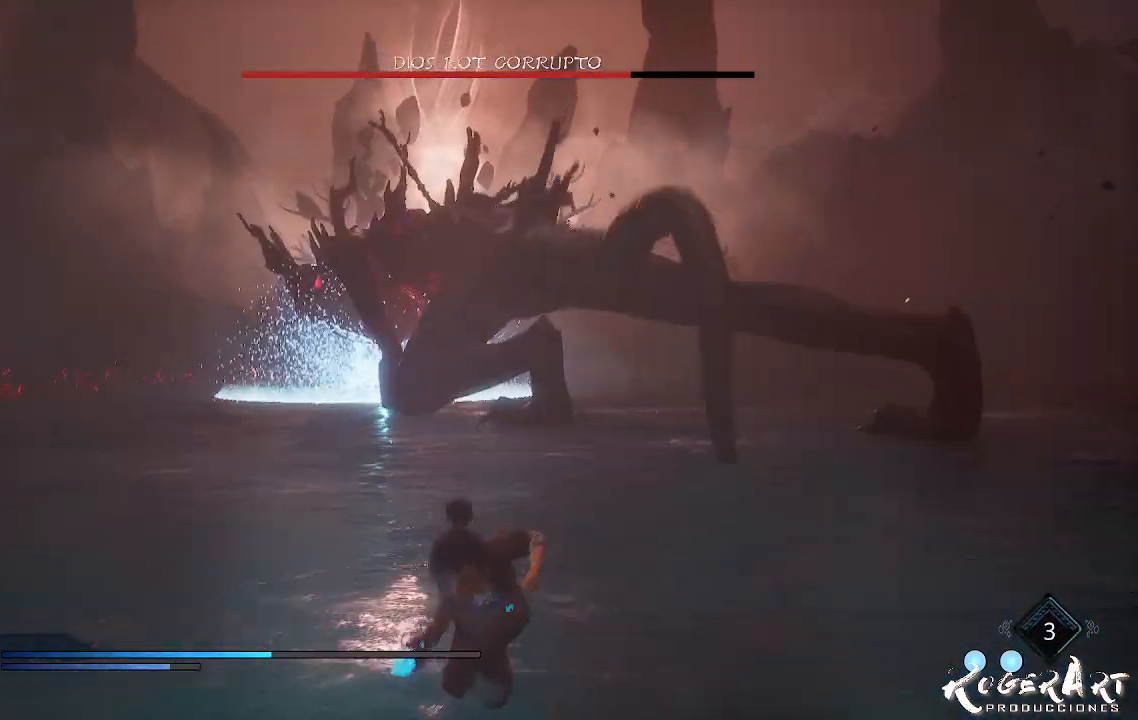
{"buttons": [], "left_stick": "left", "right_stick": "left", "events": [[67, "CROSS", "down"], [167, "CROSS", "up"], [300, "left_stick", "left"], [433, "right_stick", "left"]]}
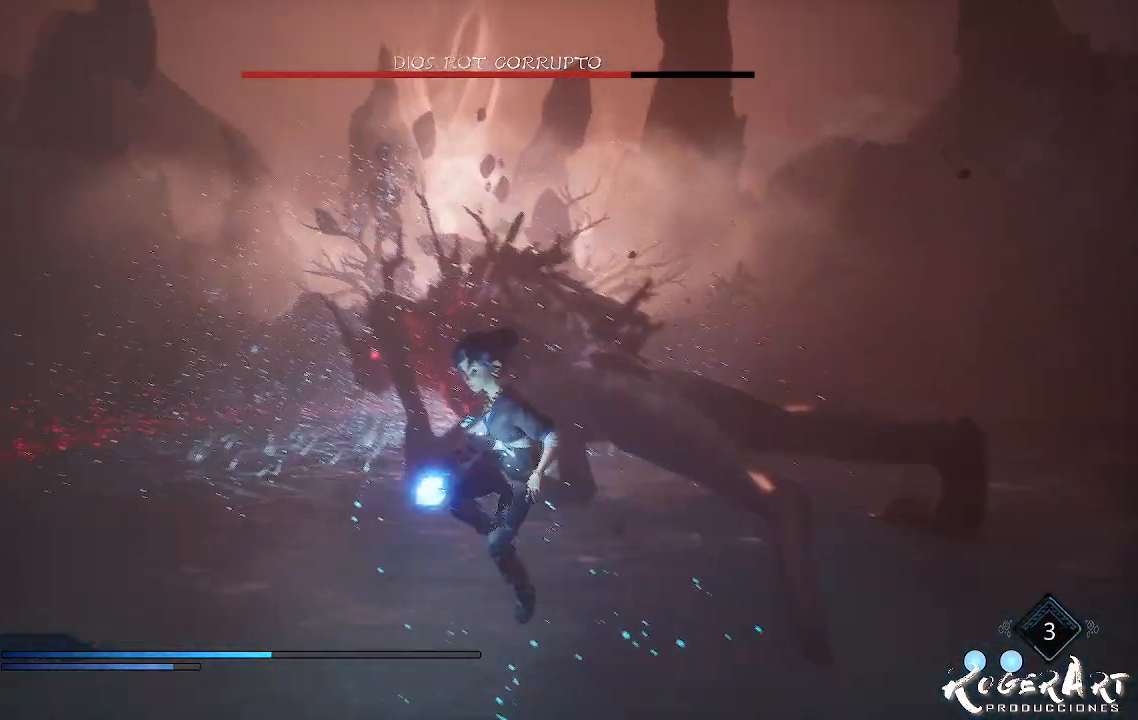
{"buttons": ["L2", "R2"], "left_stick": "center", "right_stick": "right", "events": [[33, "left_stick", "center"], [67, "L2", "down"], [67, "right_stick", "center"], [133, "R2", "down"], [500, "right_stick", "right"]]}
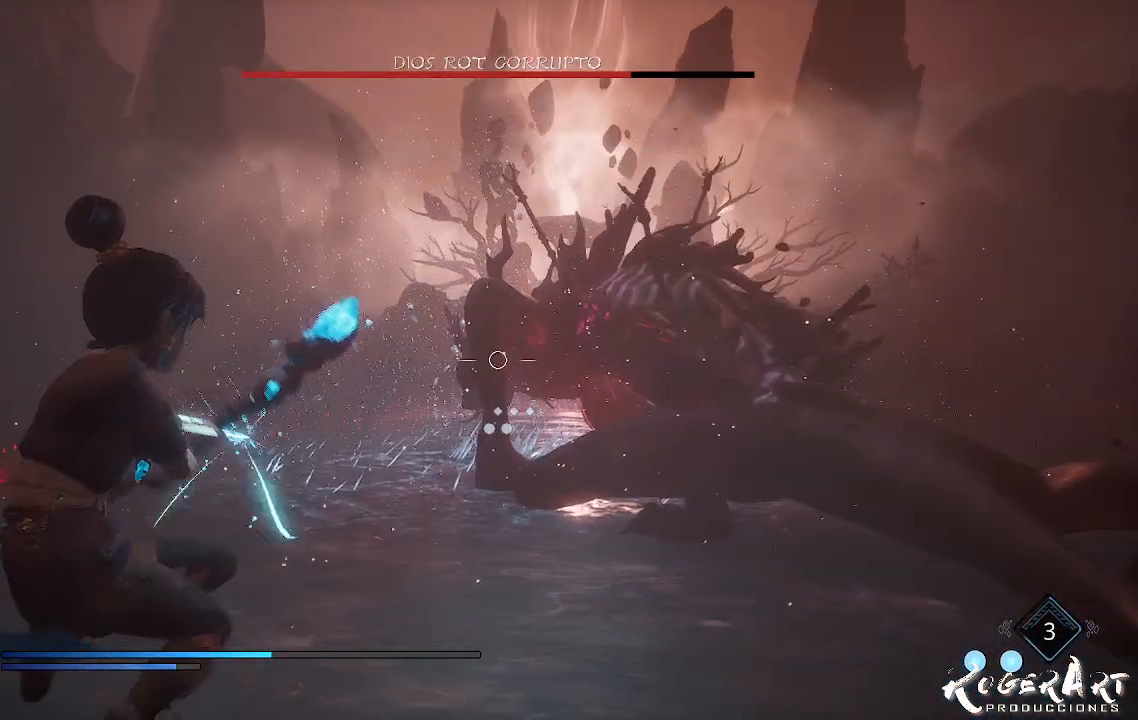
{"buttons": ["L2", "R2"], "left_stick": "center", "right_stick": "right", "events": [[333, "right_stick", "center"], [500, "right_stick", "right"]]}
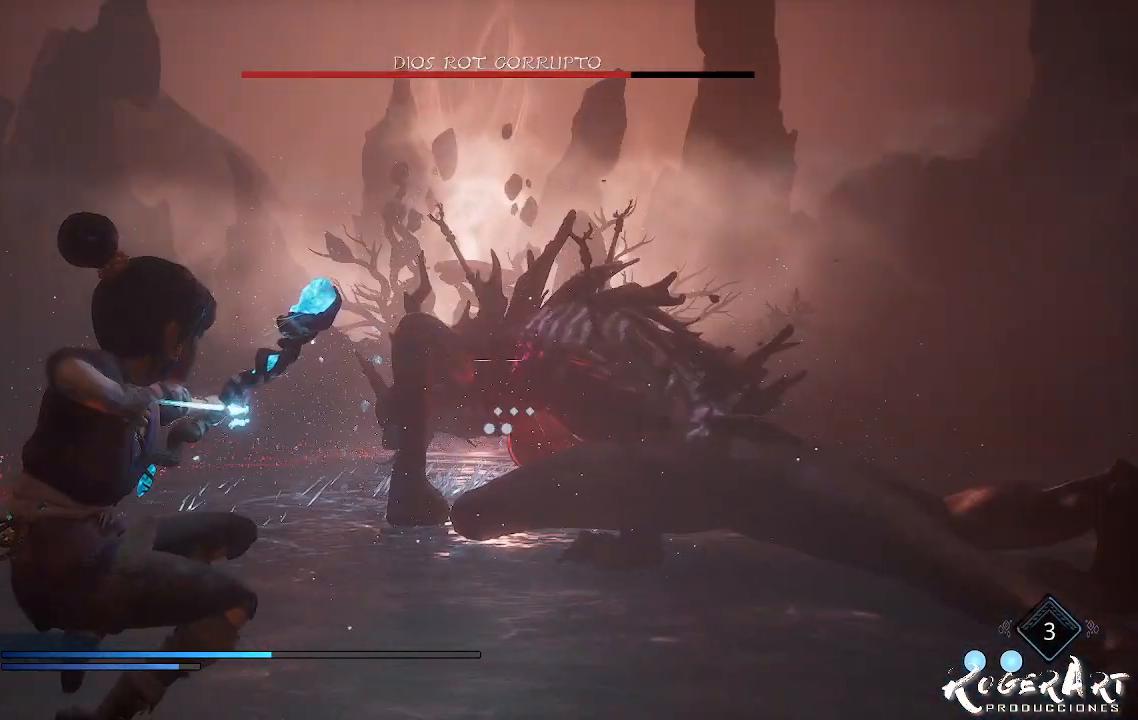
{"buttons": [], "left_stick": "right", "right_stick": "center", "events": [[167, "R2", "up"], [167, "right_stick", "center"], [300, "L2", "up"], [367, "left_stick", "right"]]}
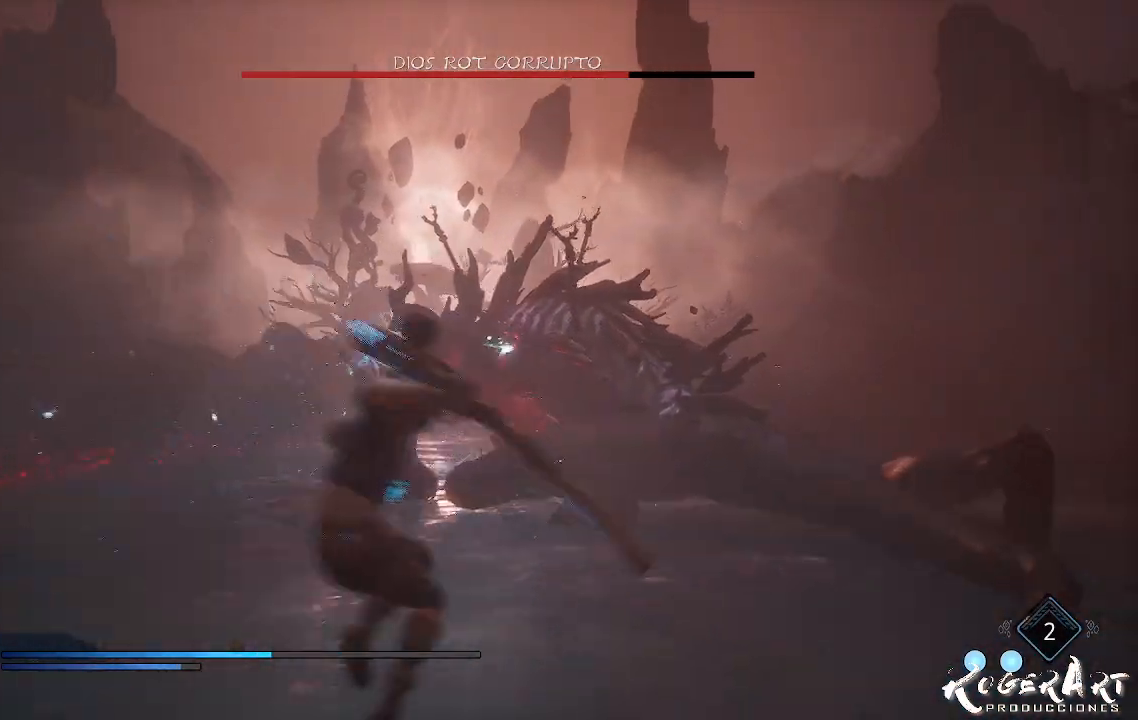
{"buttons": ["CROSS"], "left_stick": "center", "right_stick": "center", "events": [[233, "left_stick", "center"], [400, "CROSS", "down"]]}
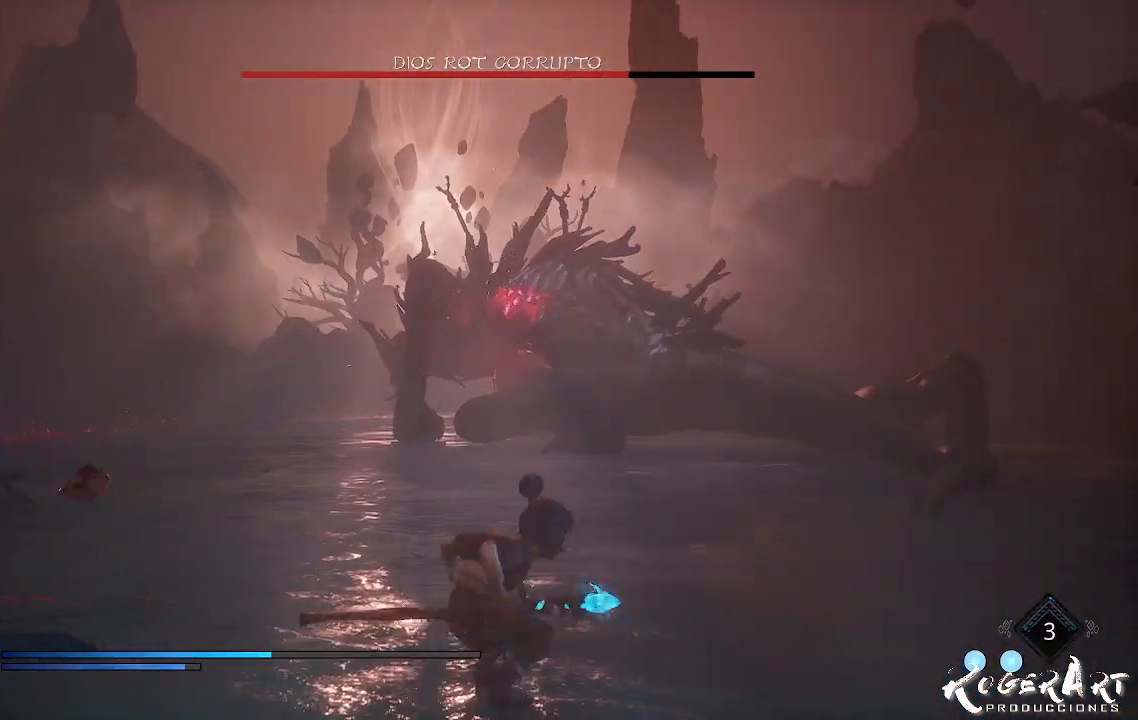
{"buttons": ["L2", "R2"], "left_stick": "center", "right_stick": "center", "events": [[33, "CROSS", "up"], [167, "CROSS", "down"], [300, "CROSS", "up"], [333, "L2", "down"], [333, "R2", "down"]]}
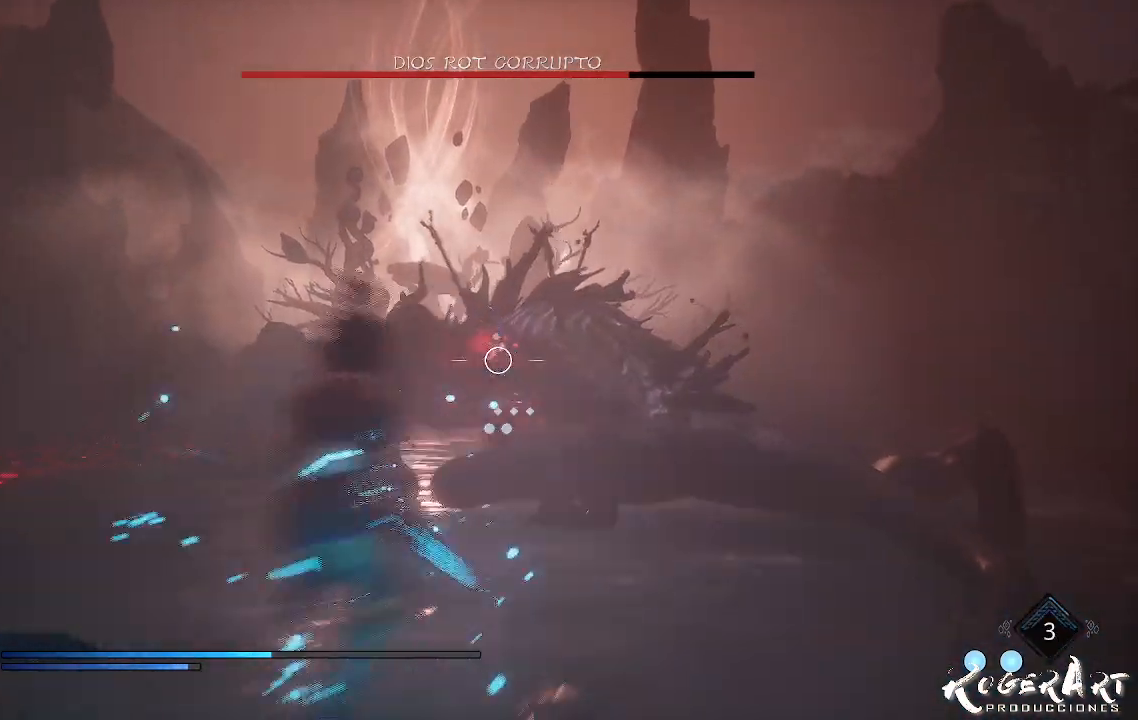
{"buttons": ["L2"], "left_stick": "center", "right_stick": "center", "events": [[367, "right_stick", "left"], [500, "R2", "up"], [500, "right_stick", "center"]]}
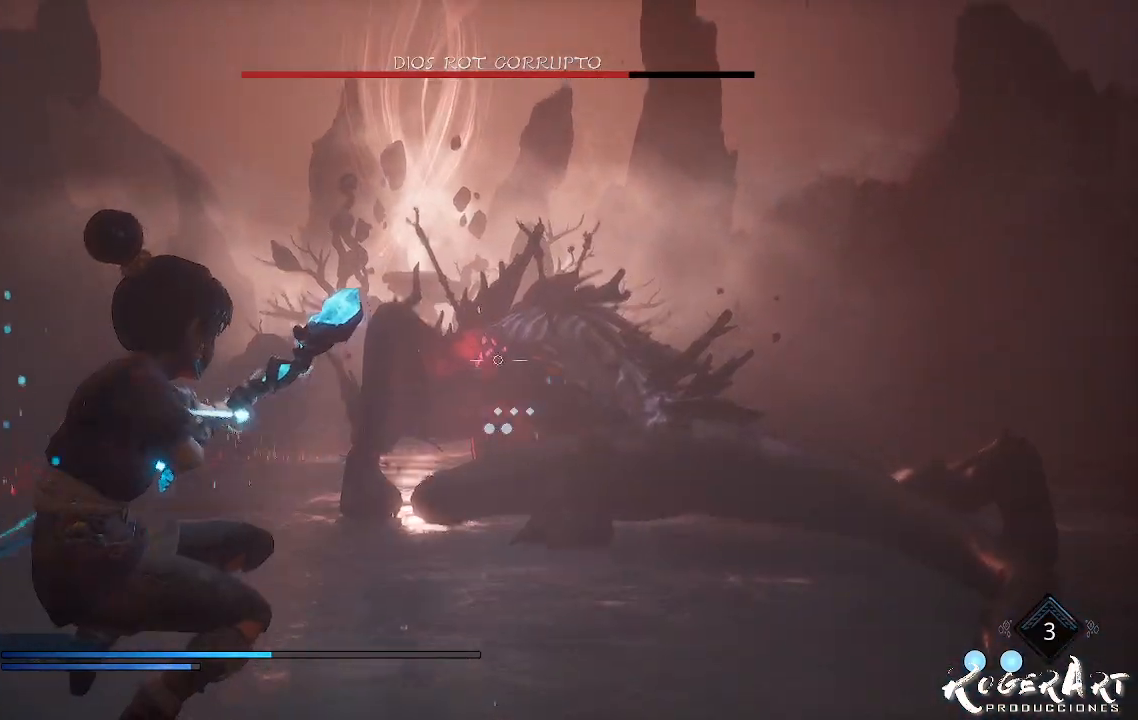
{"buttons": [], "left_stick": "right", "right_stick": "center", "events": [[133, "L2", "up"], [200, "left_stick", "right"]]}
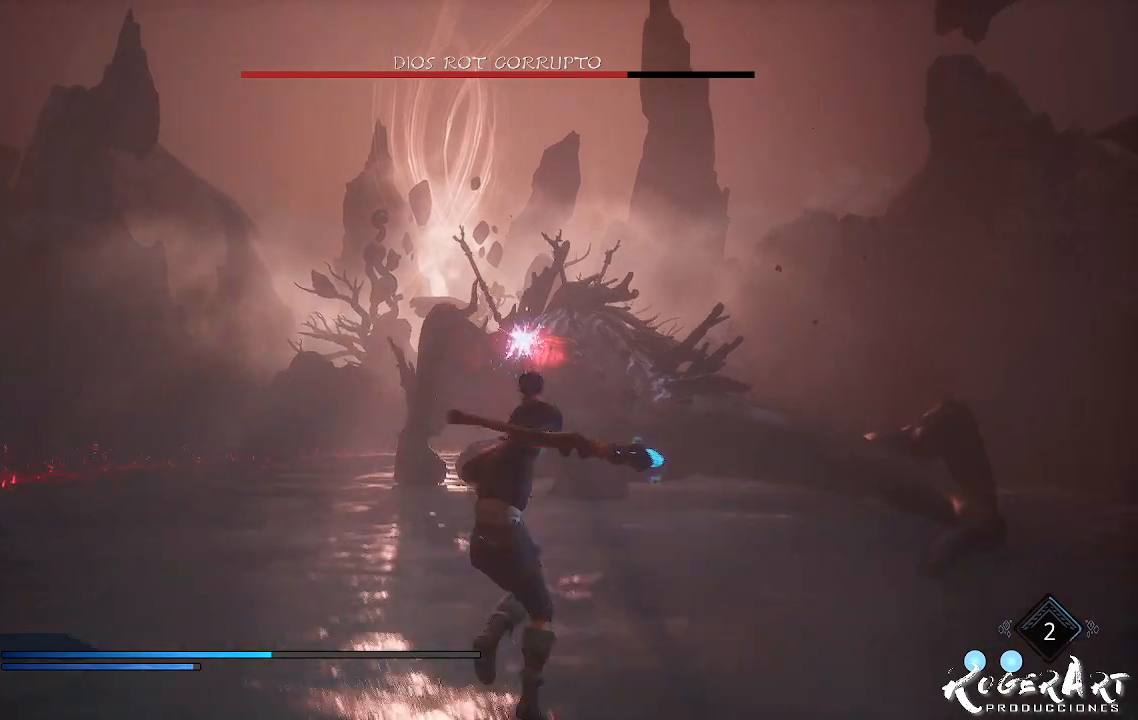
{"buttons": ["CROSS"], "left_stick": "right", "right_stick": "center", "events": [[267, "CROSS", "down"], [267, "left_stick", "center"], [367, "CROSS", "up"], [467, "CROSS", "down"], [467, "left_stick", "right"]]}
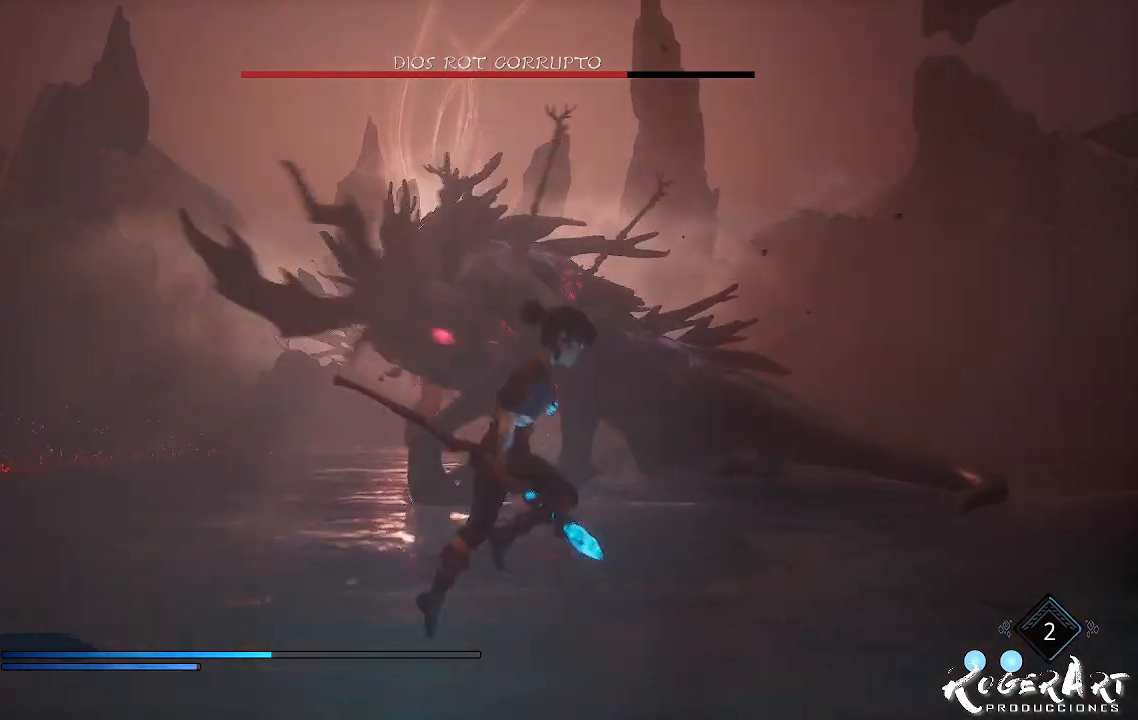
{"buttons": [], "left_stick": "right", "right_stick": "center", "events": [[67, "CROSS", "up"]]}
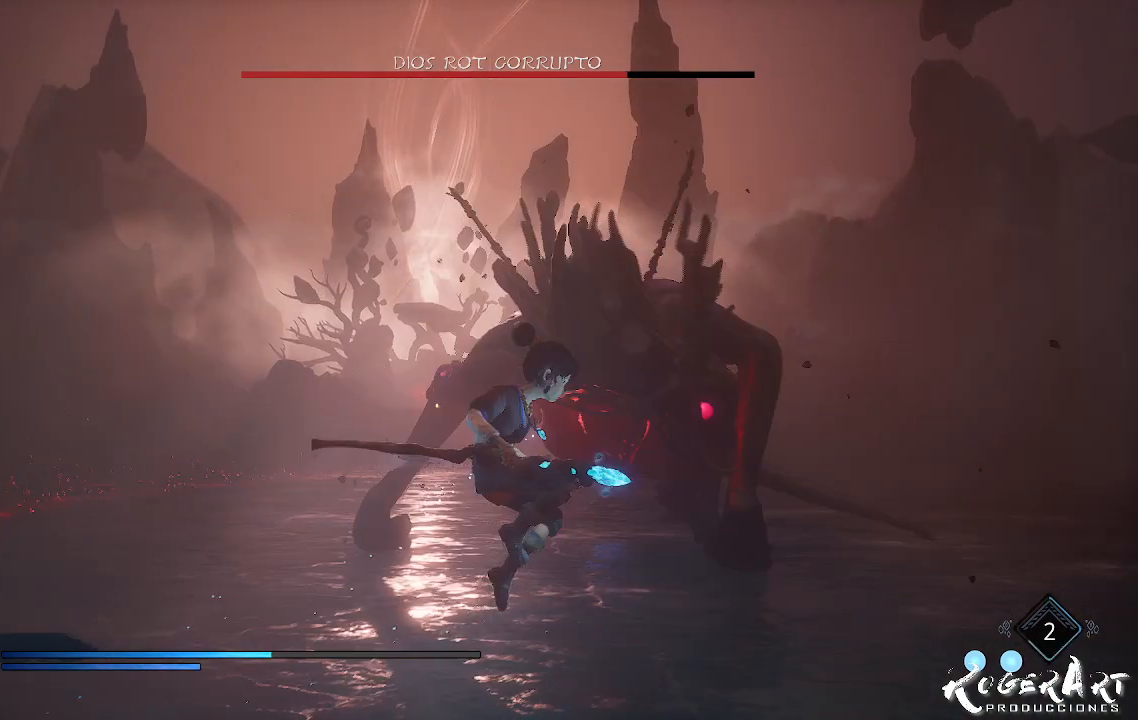
{"buttons": [], "left_stick": "right", "right_stick": "center", "events": []}
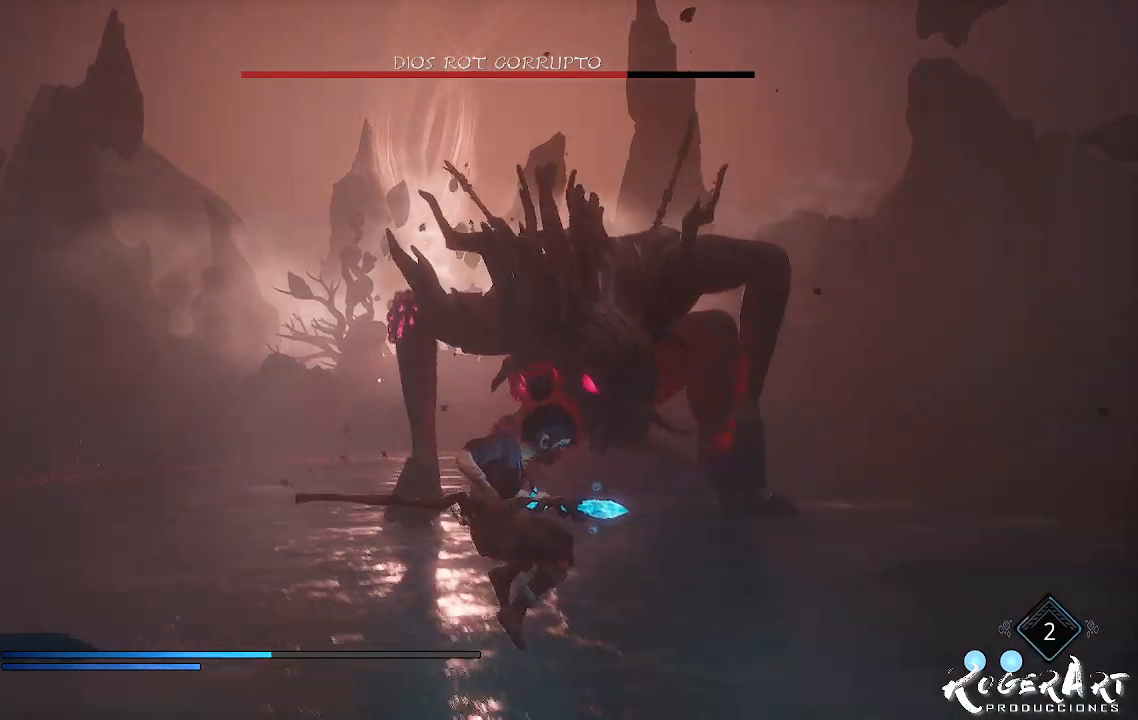
{"buttons": [], "left_stick": "right", "right_stick": "center", "events": []}
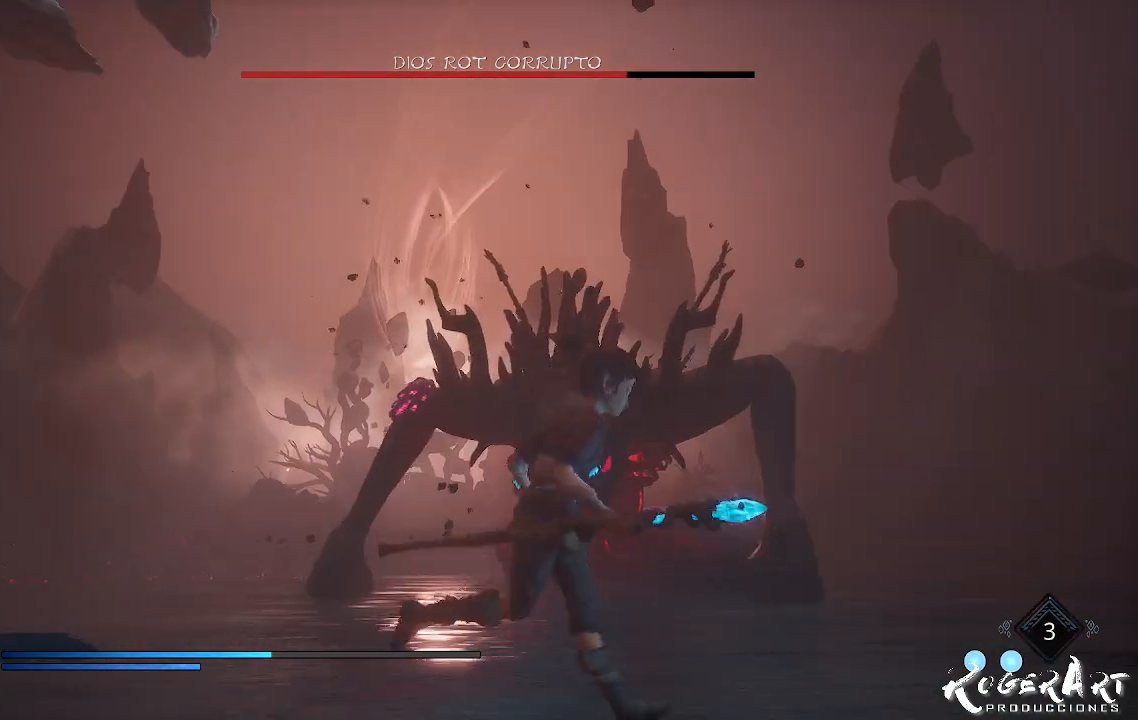
{"buttons": [], "left_stick": "right", "right_stick": "center", "events": []}
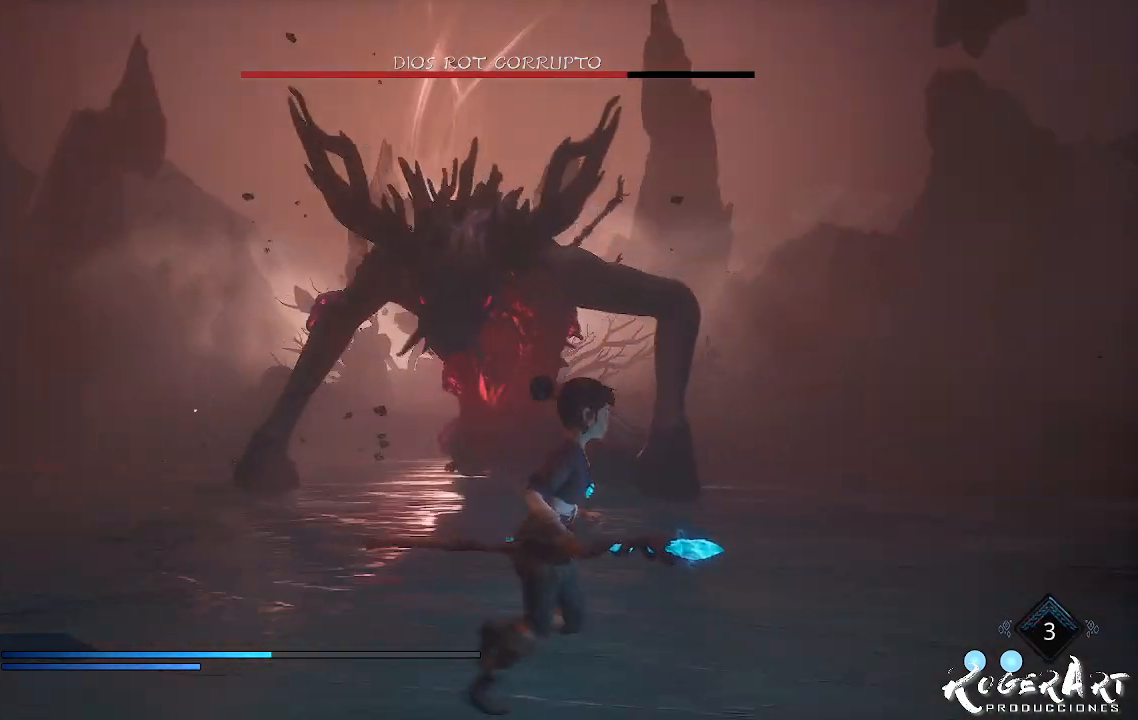
{"buttons": [], "left_stick": "right", "right_stick": "left", "events": [[233, "right_stick", "left"]]}
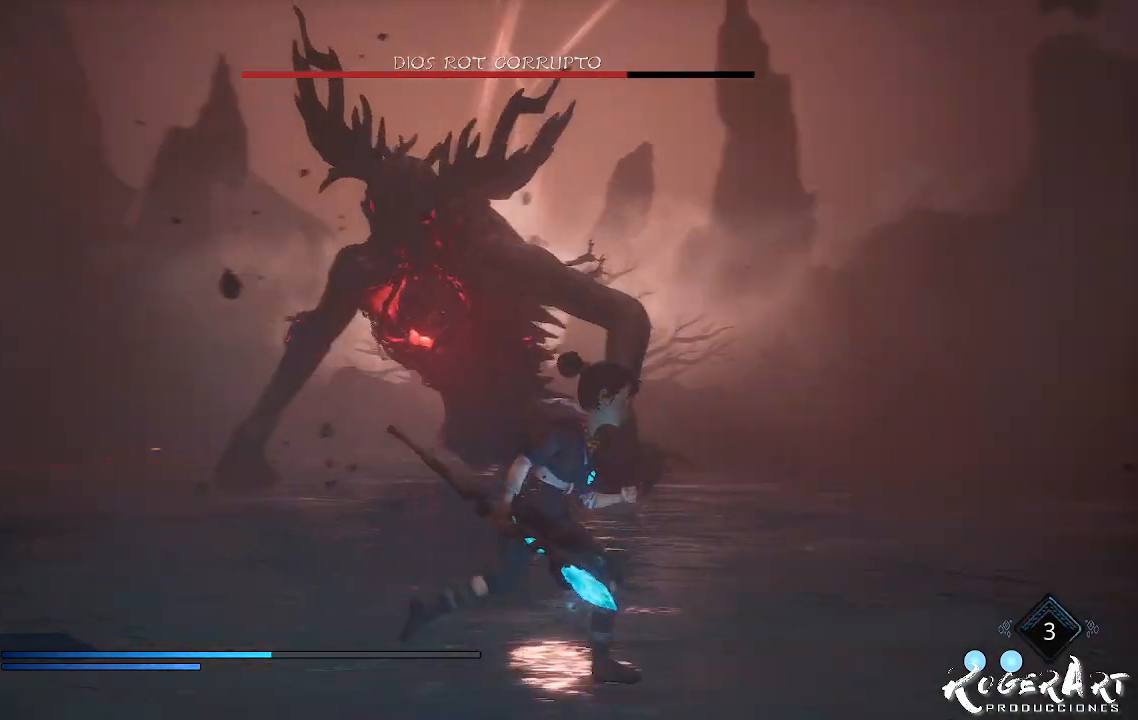
{"buttons": [], "left_stick": "right", "right_stick": "center", "events": [[100, "right_stick", "center"], [333, "L3", "down"], [500, "L3", "up"]]}
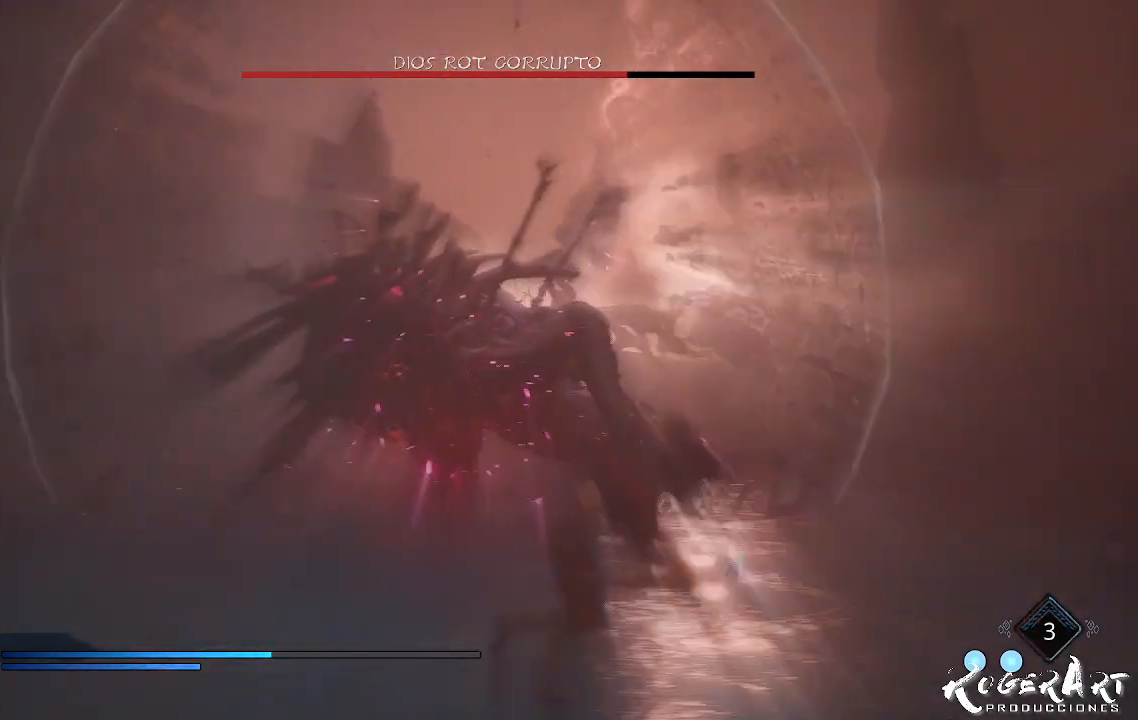
{"buttons": [], "left_stick": "right", "right_stick": "left", "events": [[33, "right_stick", "left"]]}
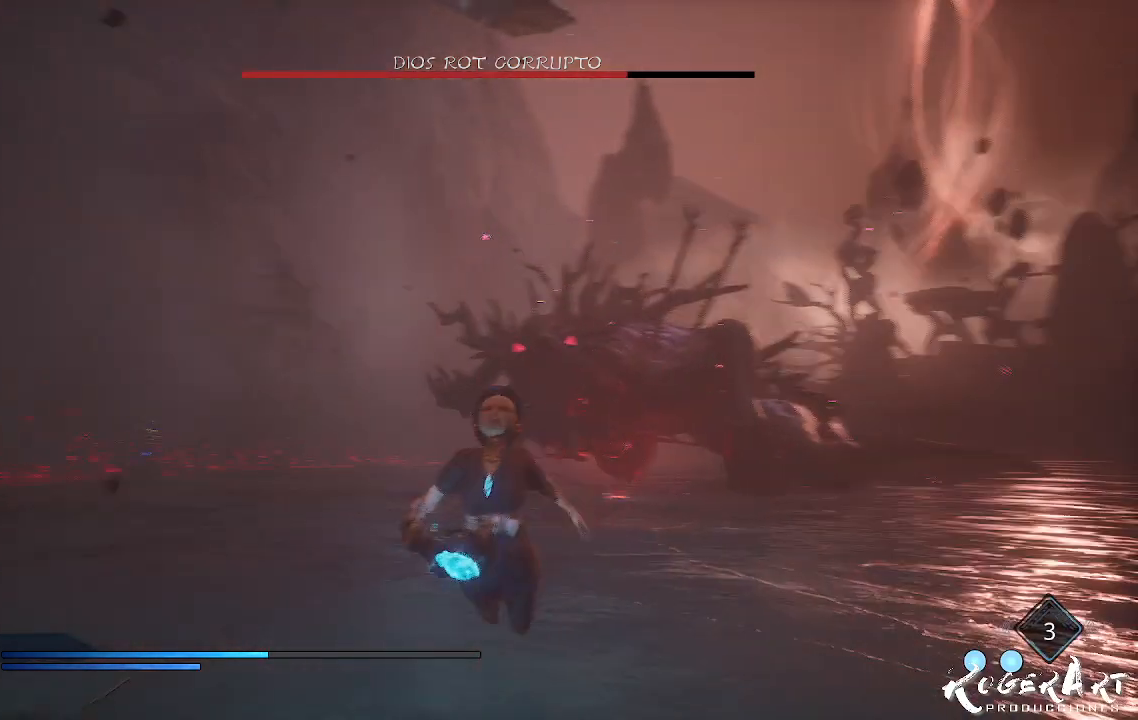
{"buttons": [], "left_stick": "right", "right_stick": "center", "events": [[33, "right_stick", "center"]]}
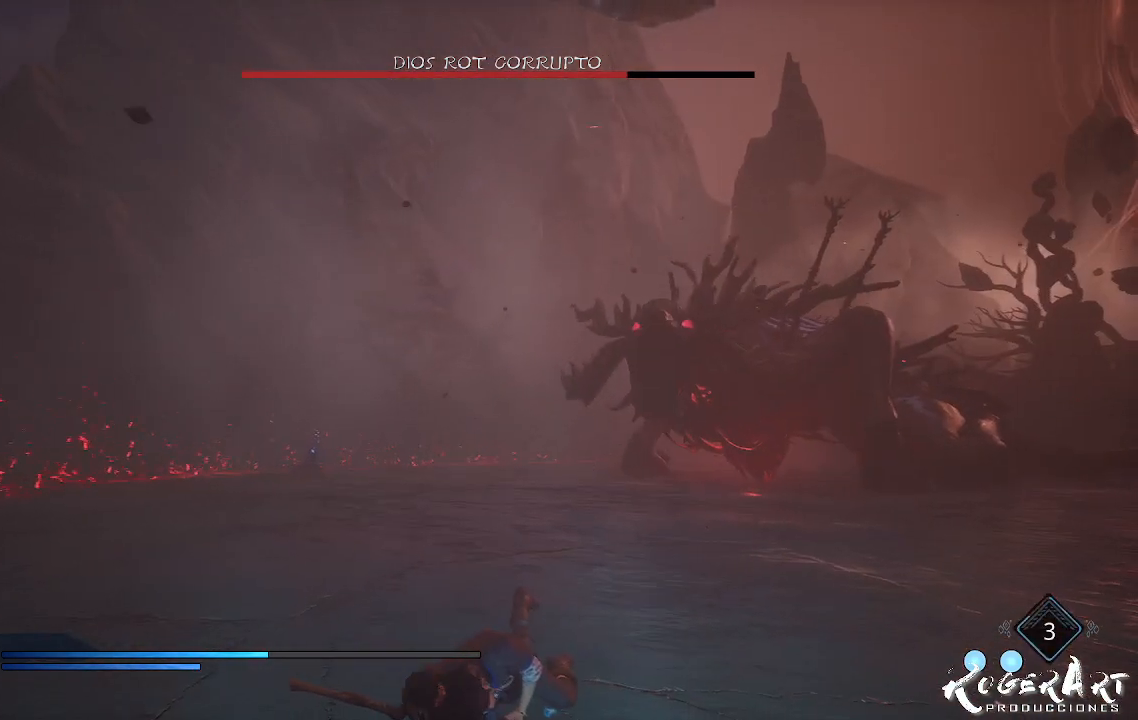
{"buttons": [], "left_stick": "down-right", "right_stick": "center", "events": [[233, "left_stick", "down-right"]]}
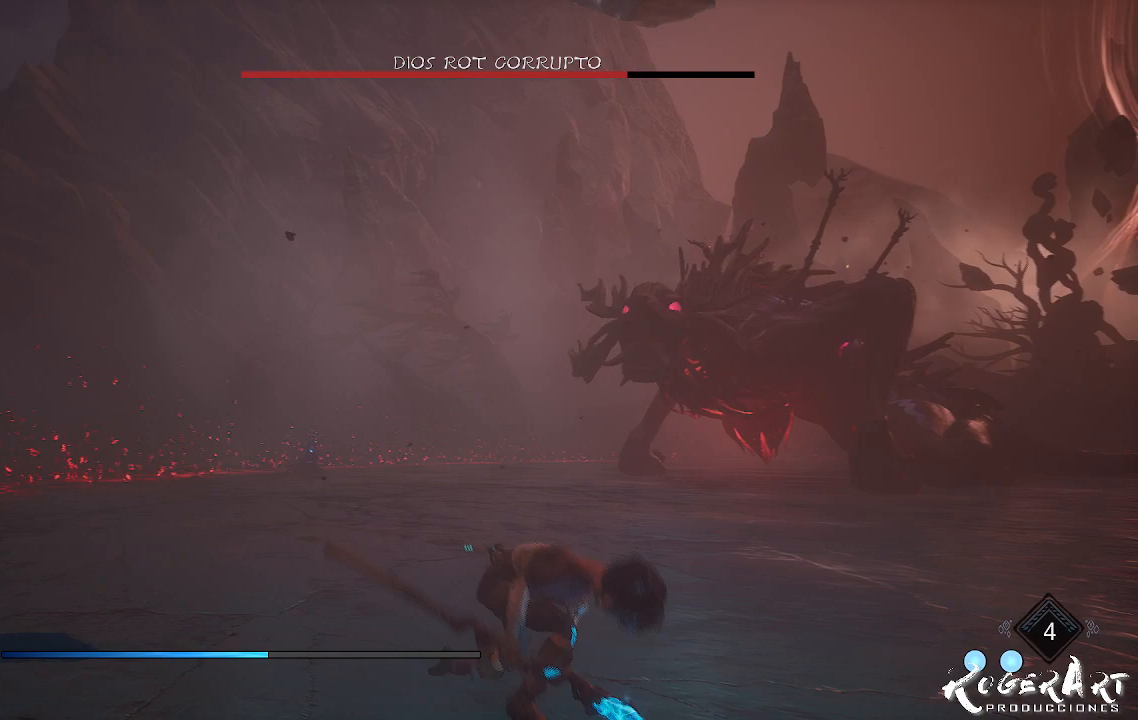
{"buttons": [], "left_stick": "down-right", "right_stick": "center", "events": []}
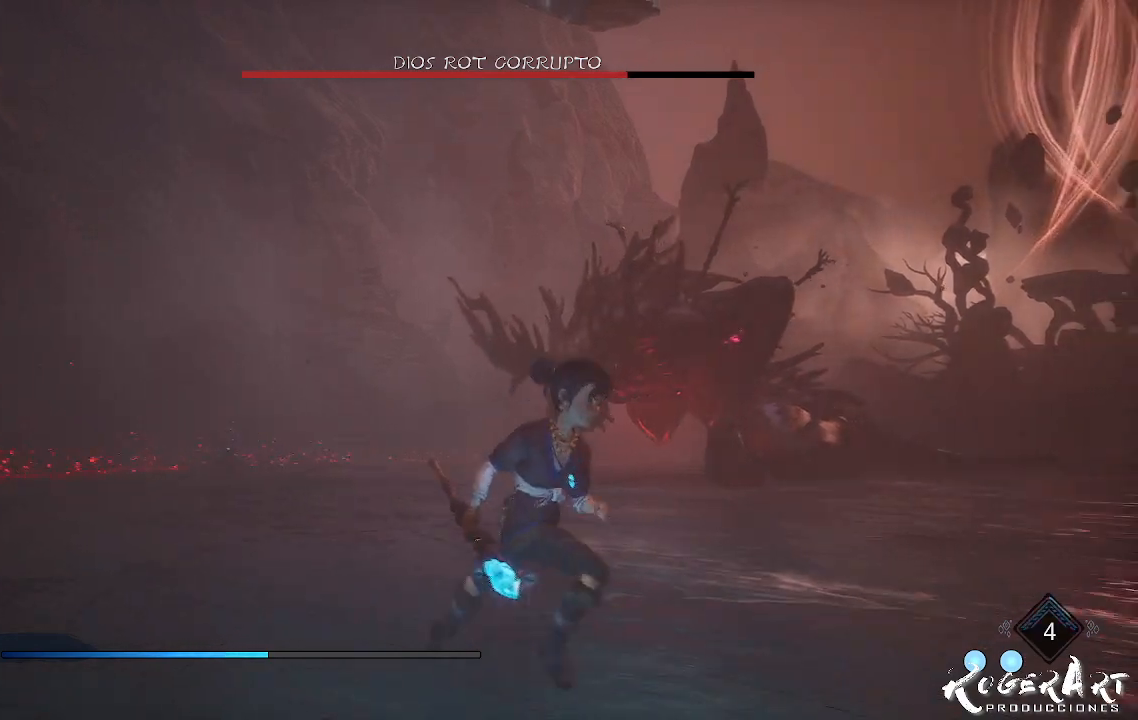
{"buttons": [], "left_stick": "right", "right_stick": "left", "events": [[67, "L3", "down"], [67, "left_stick", "right"], [267, "L3", "up"], [400, "right_stick", "left"]]}
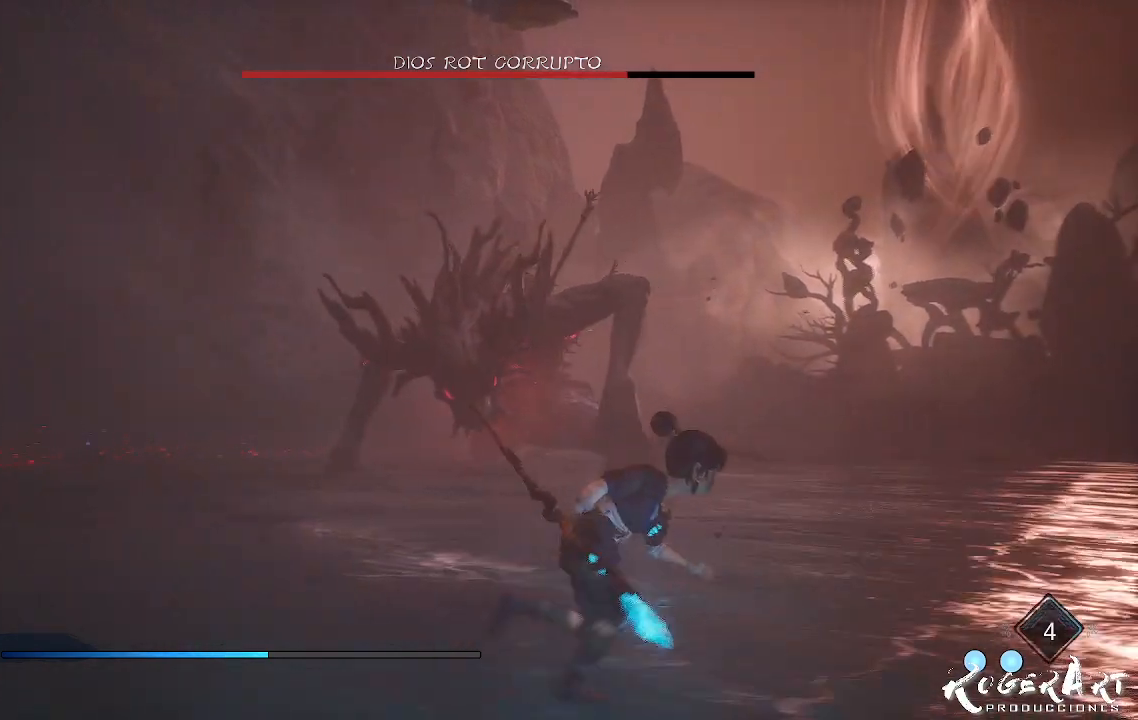
{"buttons": [], "left_stick": "right", "right_stick": "left", "events": [[167, "right_stick", "center"], [467, "right_stick", "left"]]}
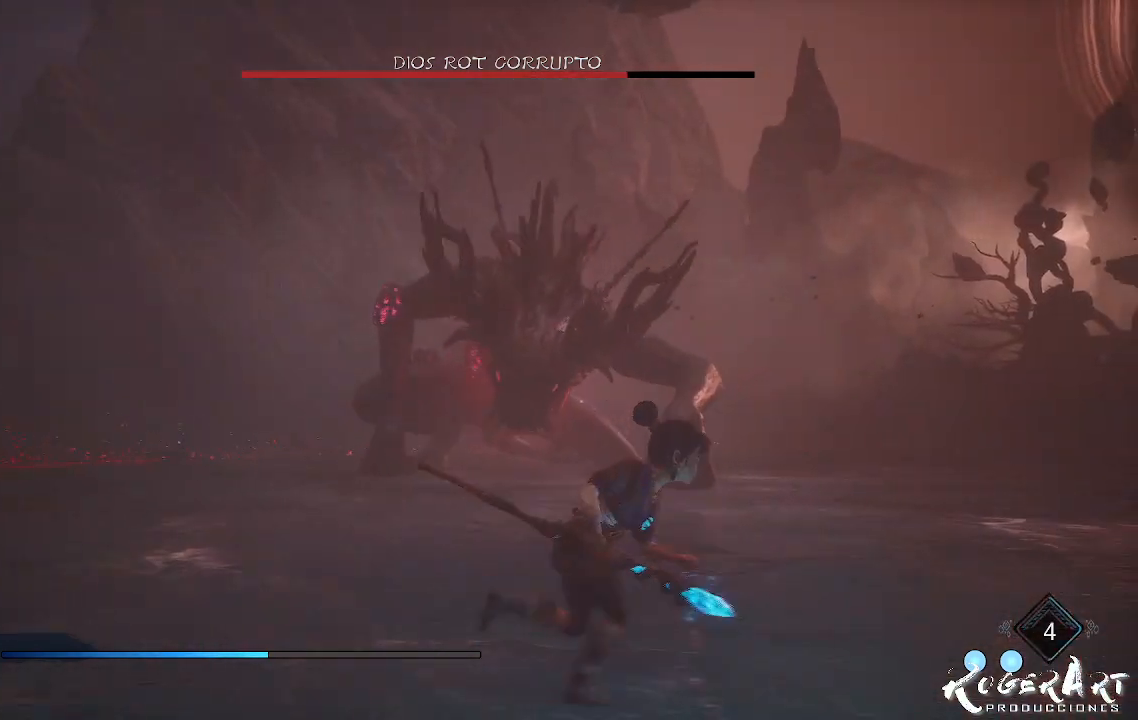
{"buttons": [], "left_stick": "down-right", "right_stick": "center", "events": [[200, "right_stick", "center"], [300, "left_stick", "down-right"]]}
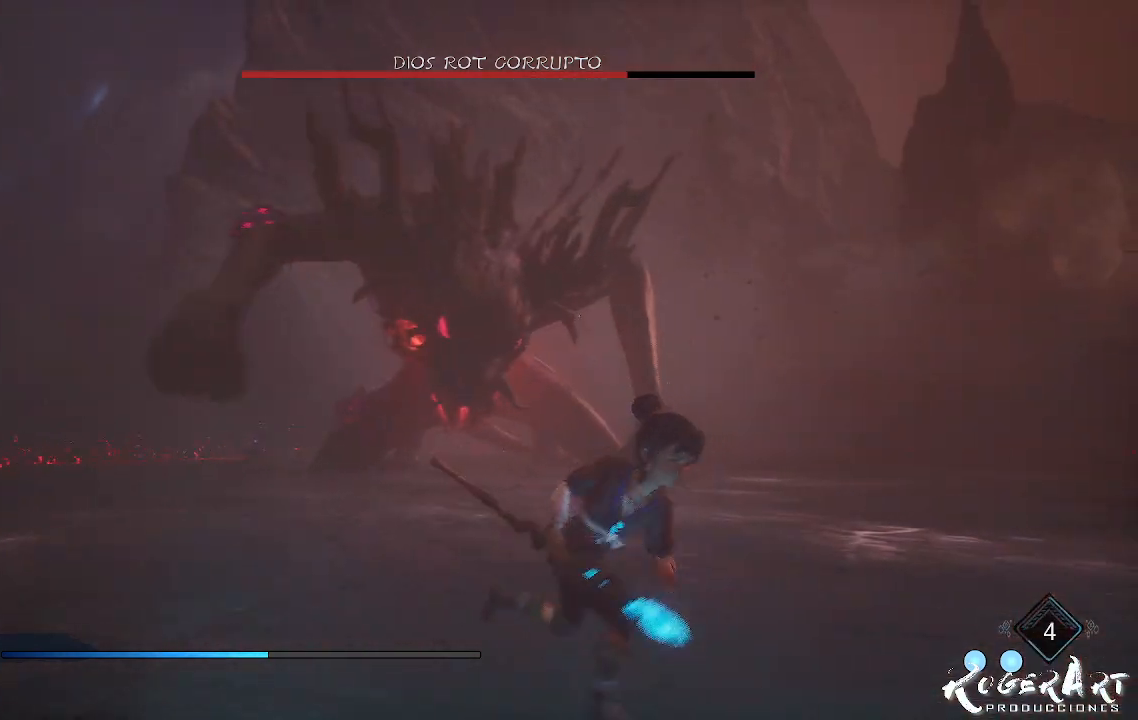
{"buttons": [], "left_stick": "down-right", "right_stick": "left", "events": [[67, "right_stick", "left"]]}
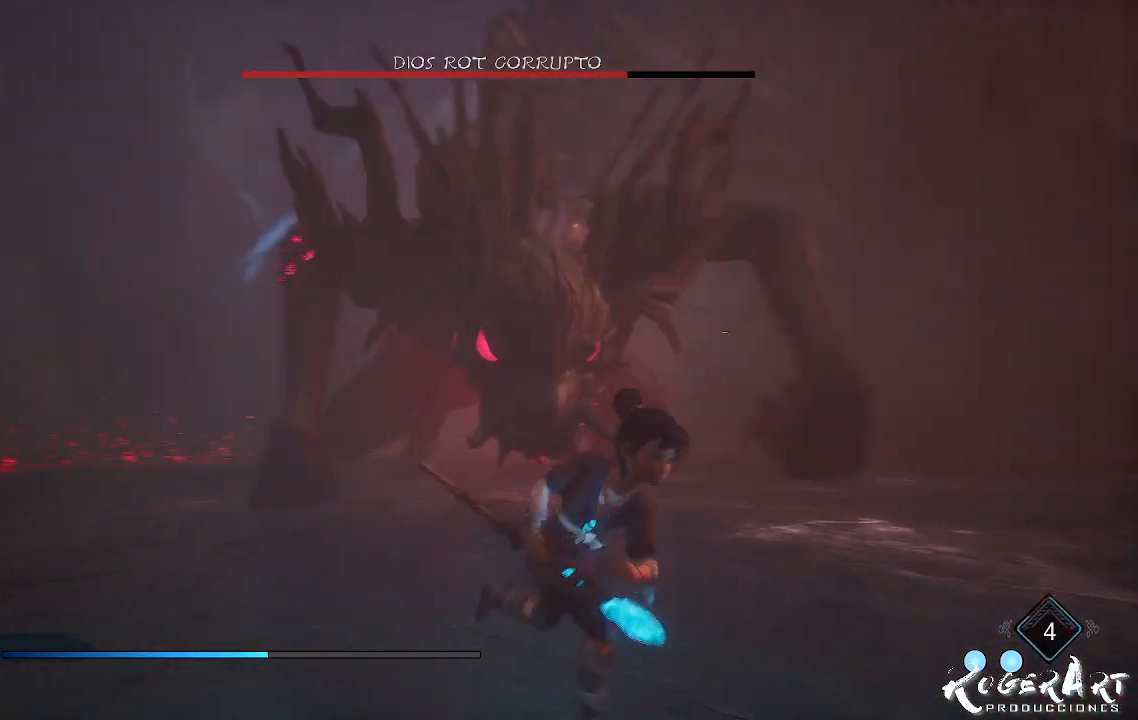
{"buttons": [], "left_stick": "down-right", "right_stick": "left", "events": [[100, "right_stick", "center"], [333, "right_stick", "left"]]}
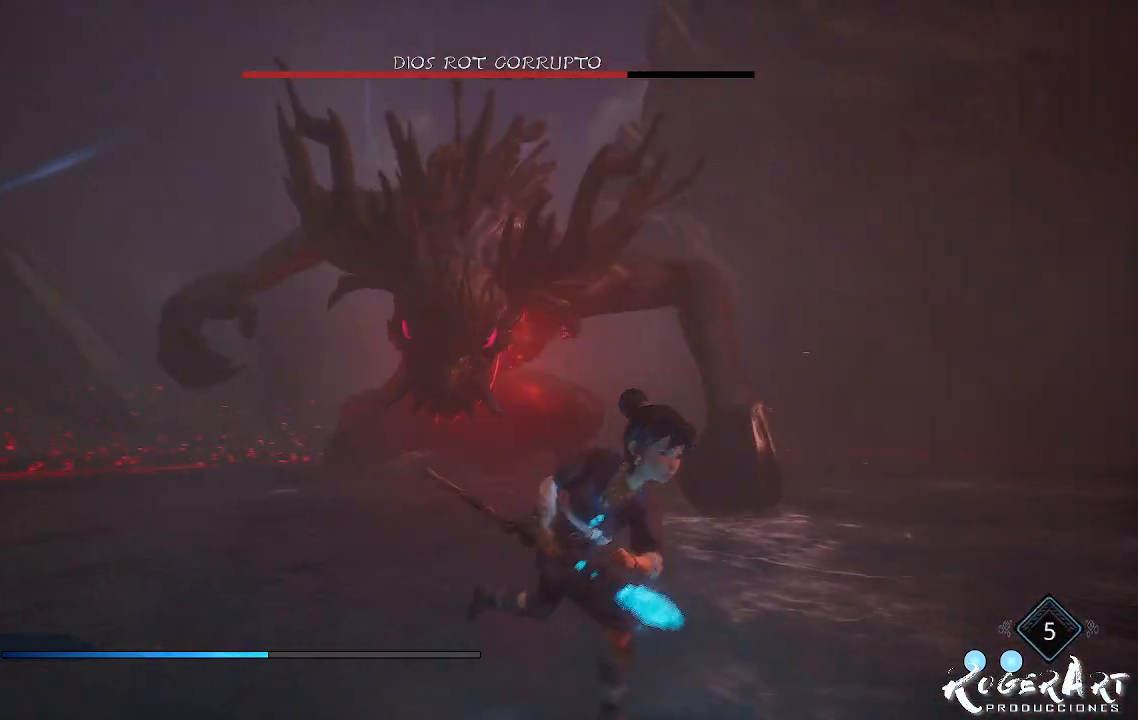
{"buttons": [], "left_stick": "down-right", "right_stick": "left", "events": [[300, "right_stick", "center"], [500, "right_stick", "left"]]}
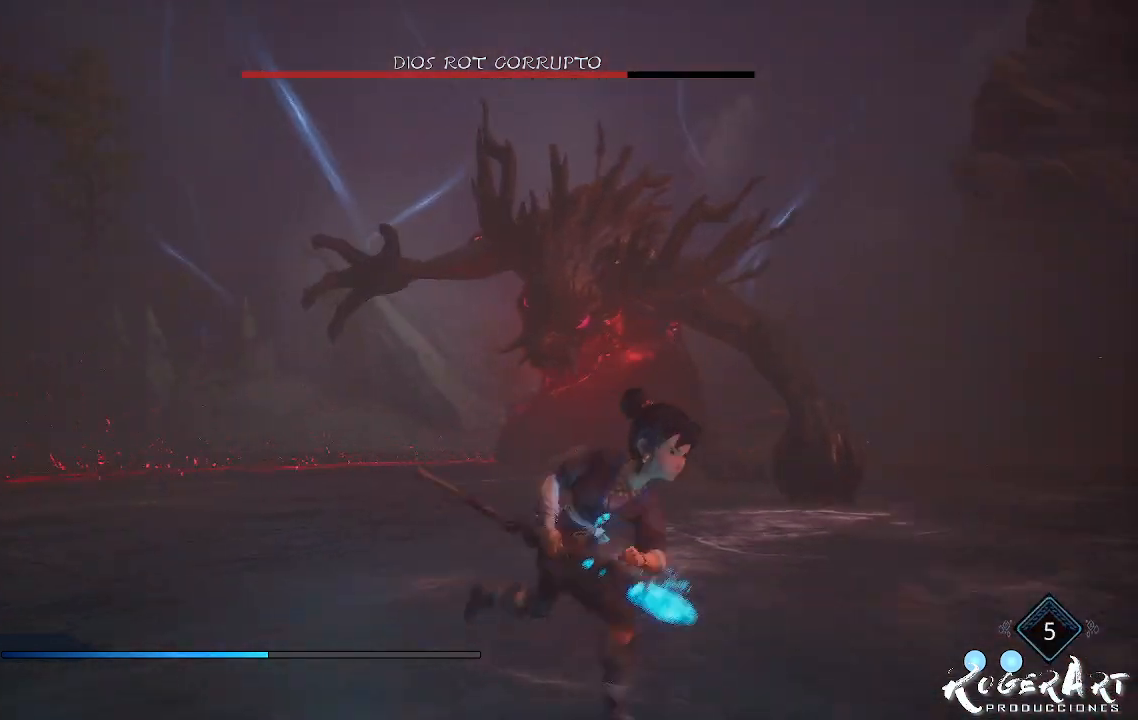
{"buttons": [], "left_stick": "down-right", "right_stick": "center", "events": [[367, "right_stick", "center"]]}
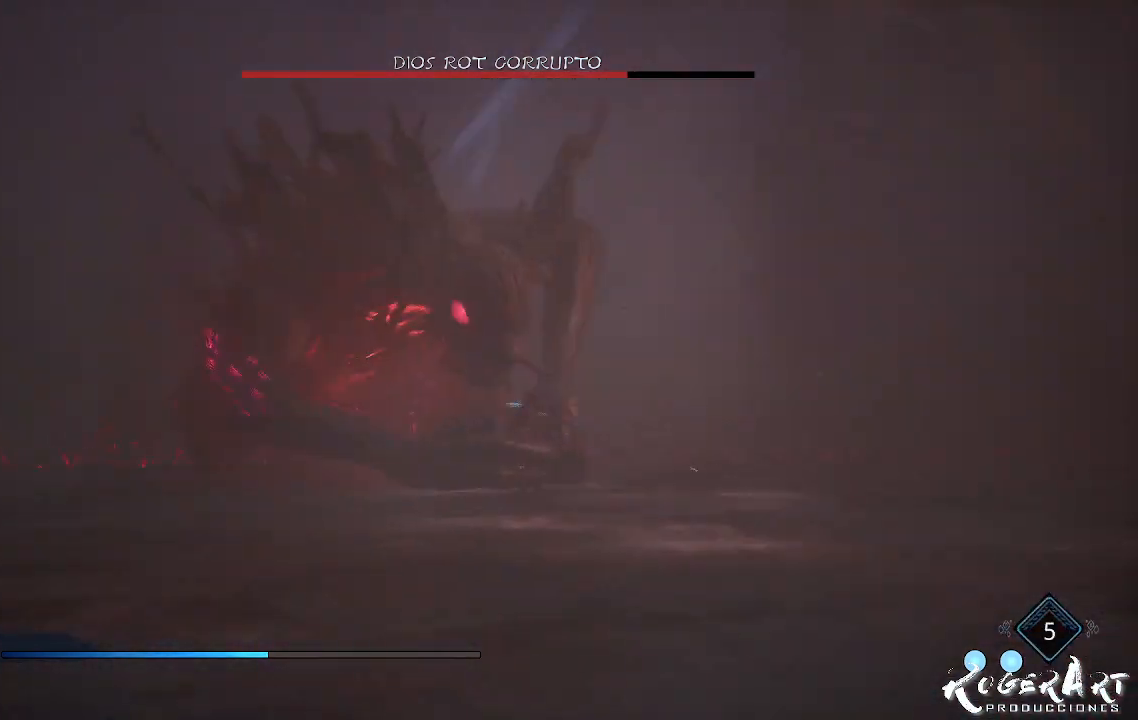
{"buttons": [], "left_stick": "center", "right_stick": "center", "events": [[367, "left_stick", "center"]]}